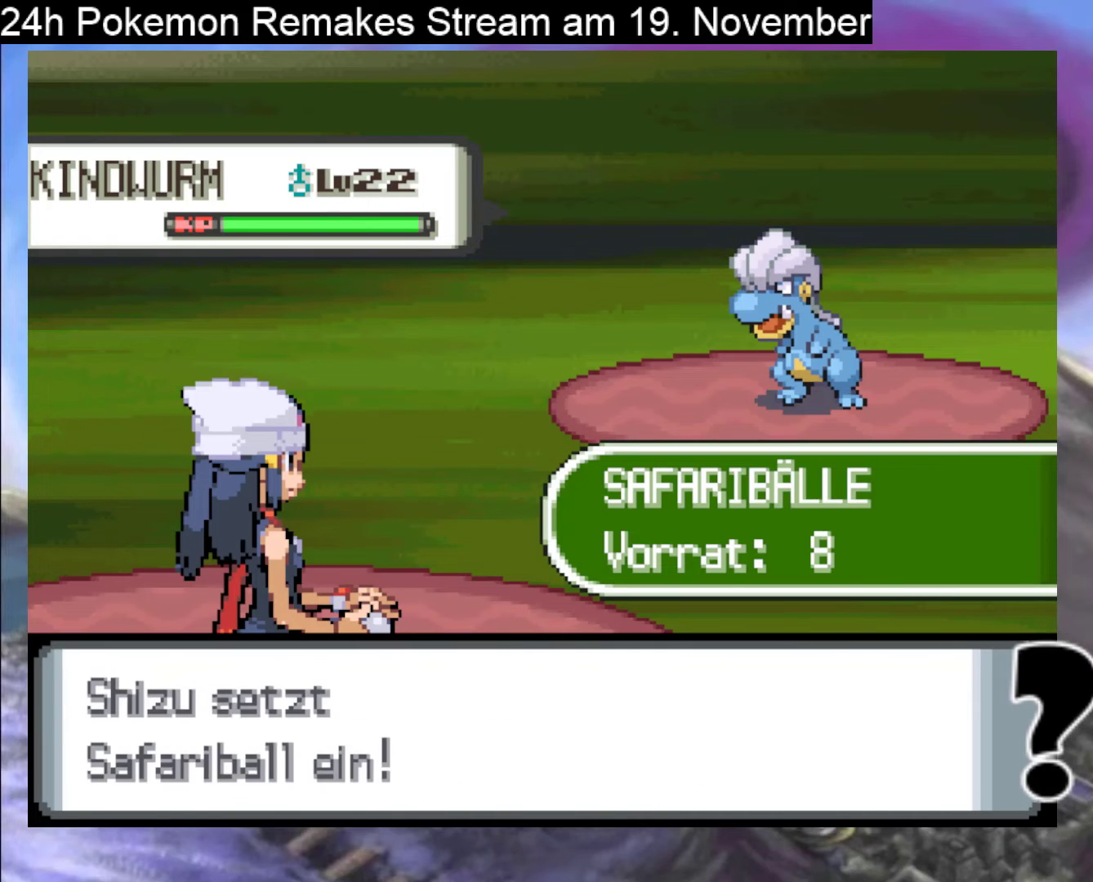
Gameplay with a controller (Nintendo layout); each line is a JSON object with the inputs held at the frame after it. "events" lists button and stick changes between this image and that frame as [ms after this image, input, new state], when the widget could be followed in between. Not read: L1 L3 R3.
{"buttons": ["A"], "events": [[300, "A", "up"], [367, "A", "down"]]}
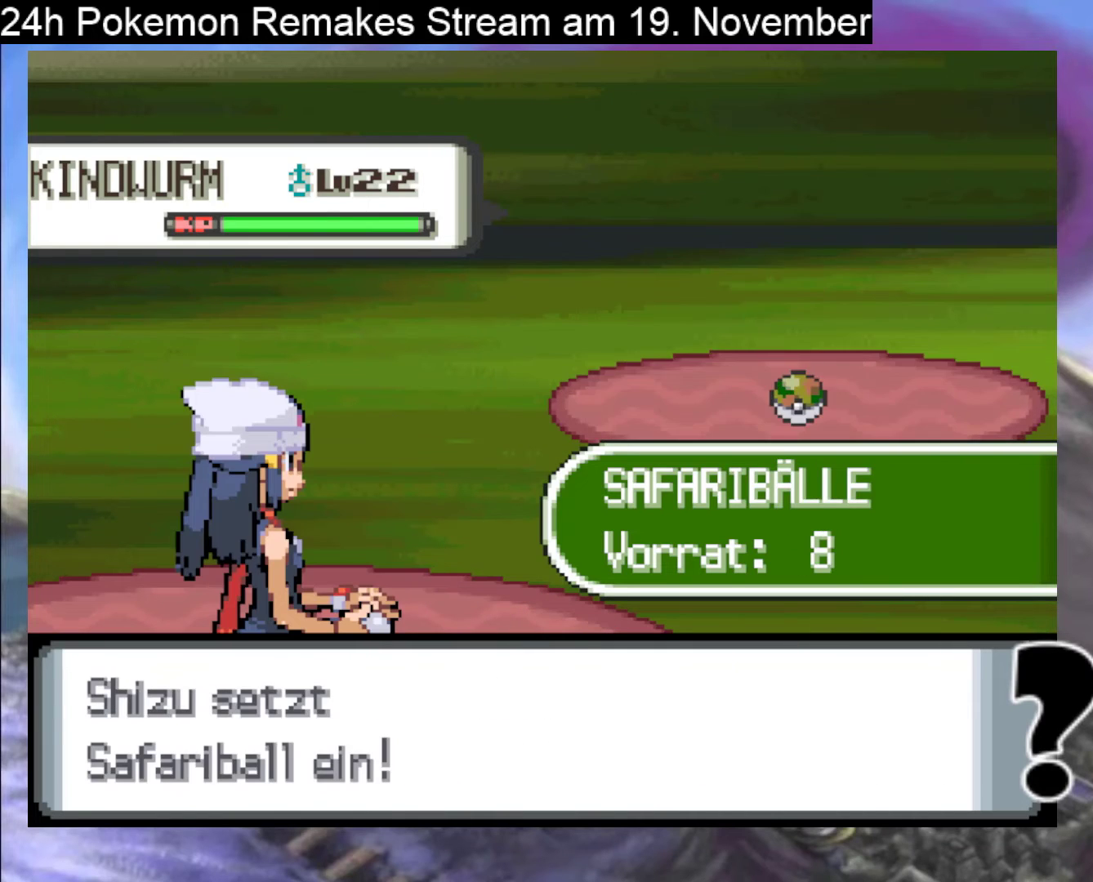
{"buttons": ["A"], "events": []}
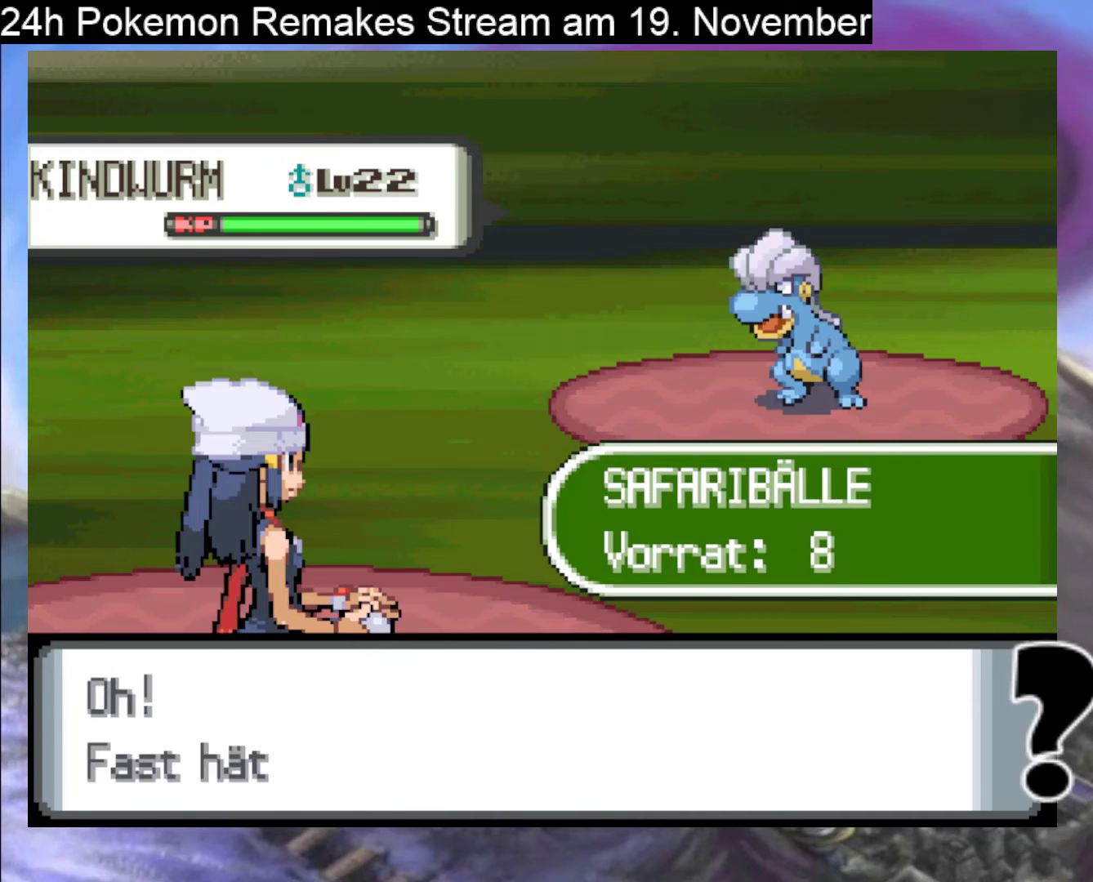
{"buttons": ["A"], "events": [[200, "A", "up"], [267, "A", "down"]]}
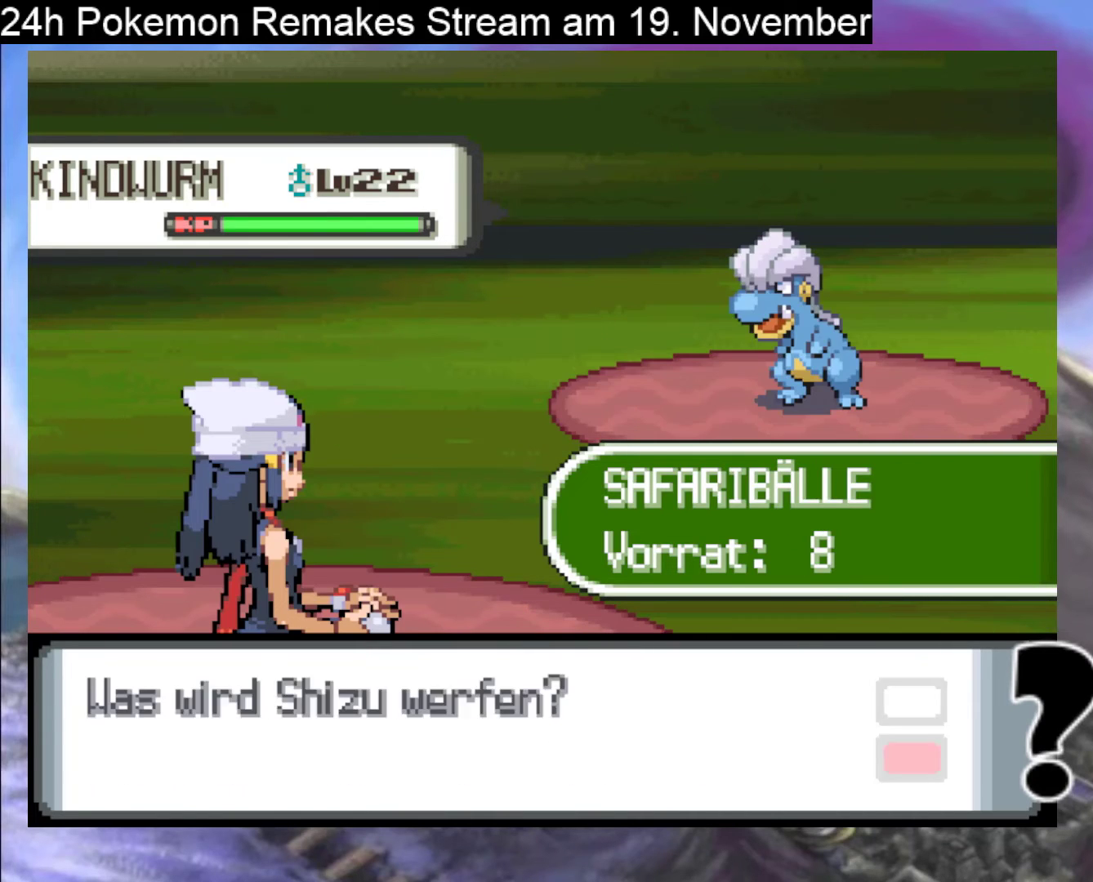
{"buttons": ["A"], "events": [[267, "A", "up"], [333, "A", "down"]]}
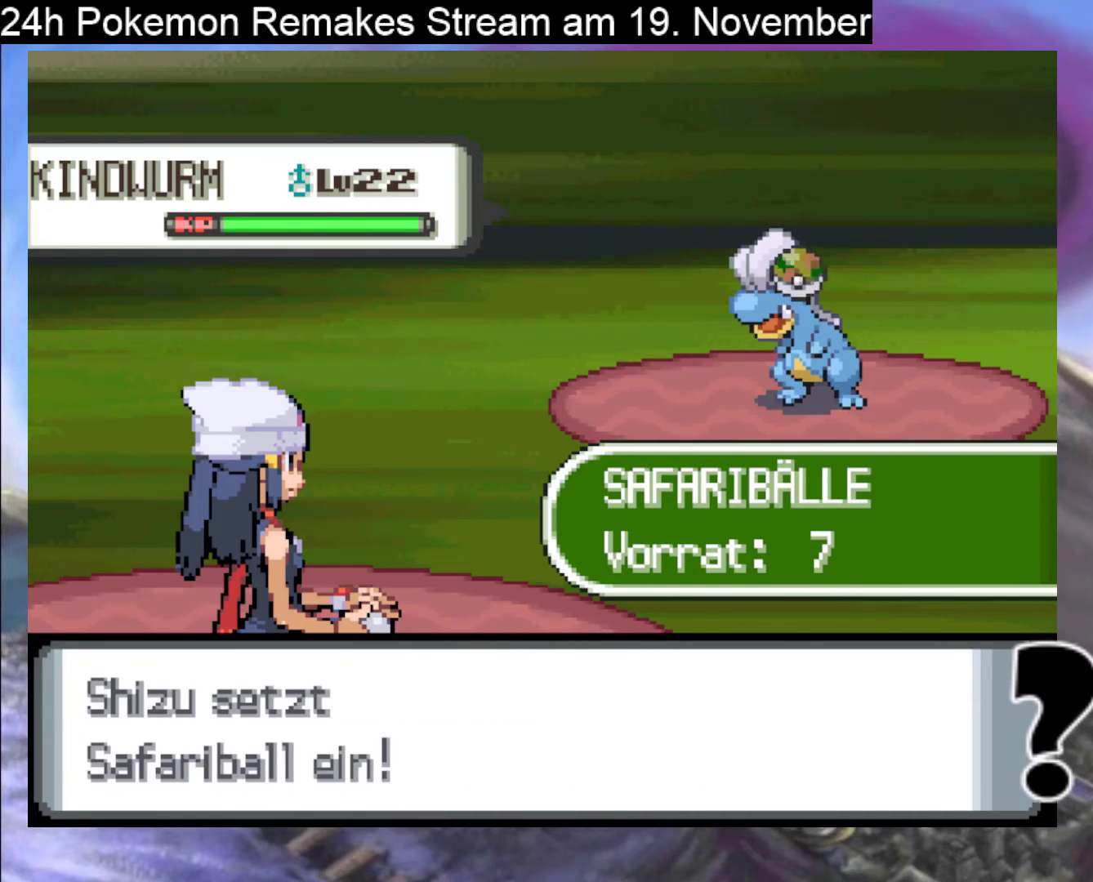
{"buttons": [], "events": [[133, "A", "up"]]}
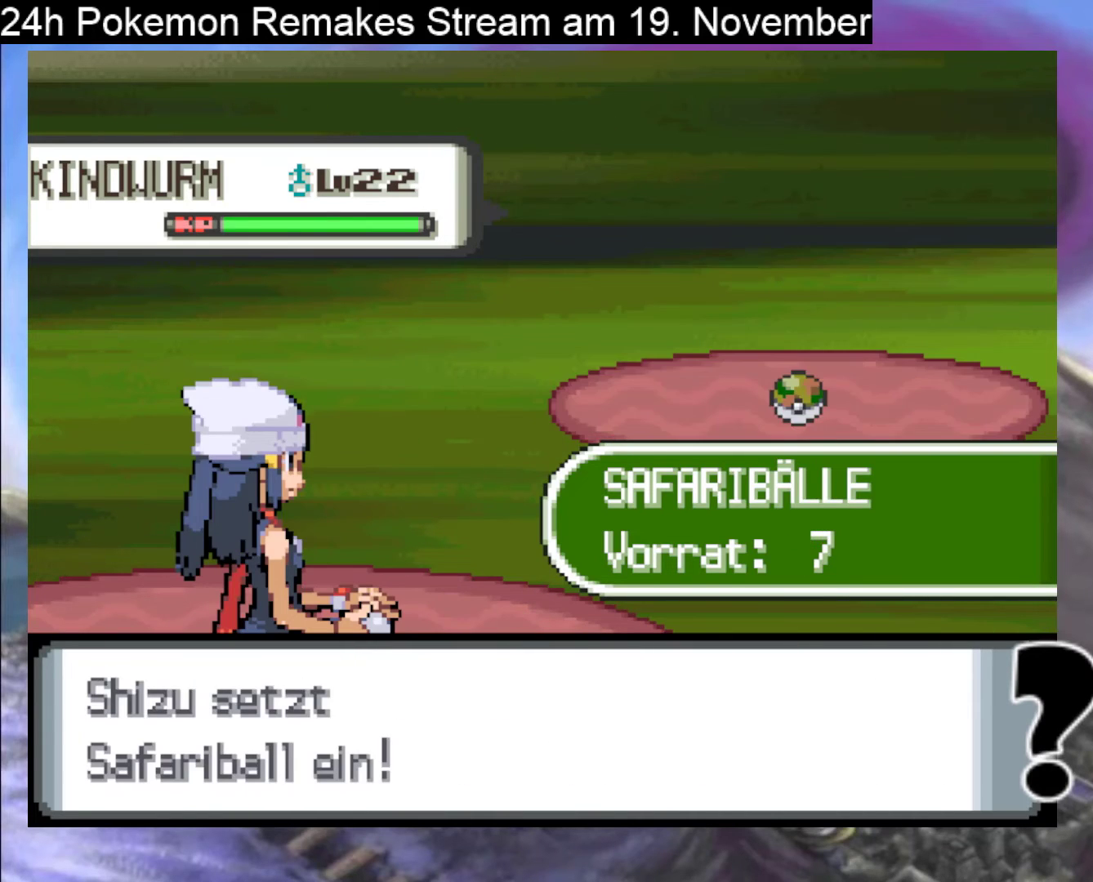
{"buttons": [], "events": []}
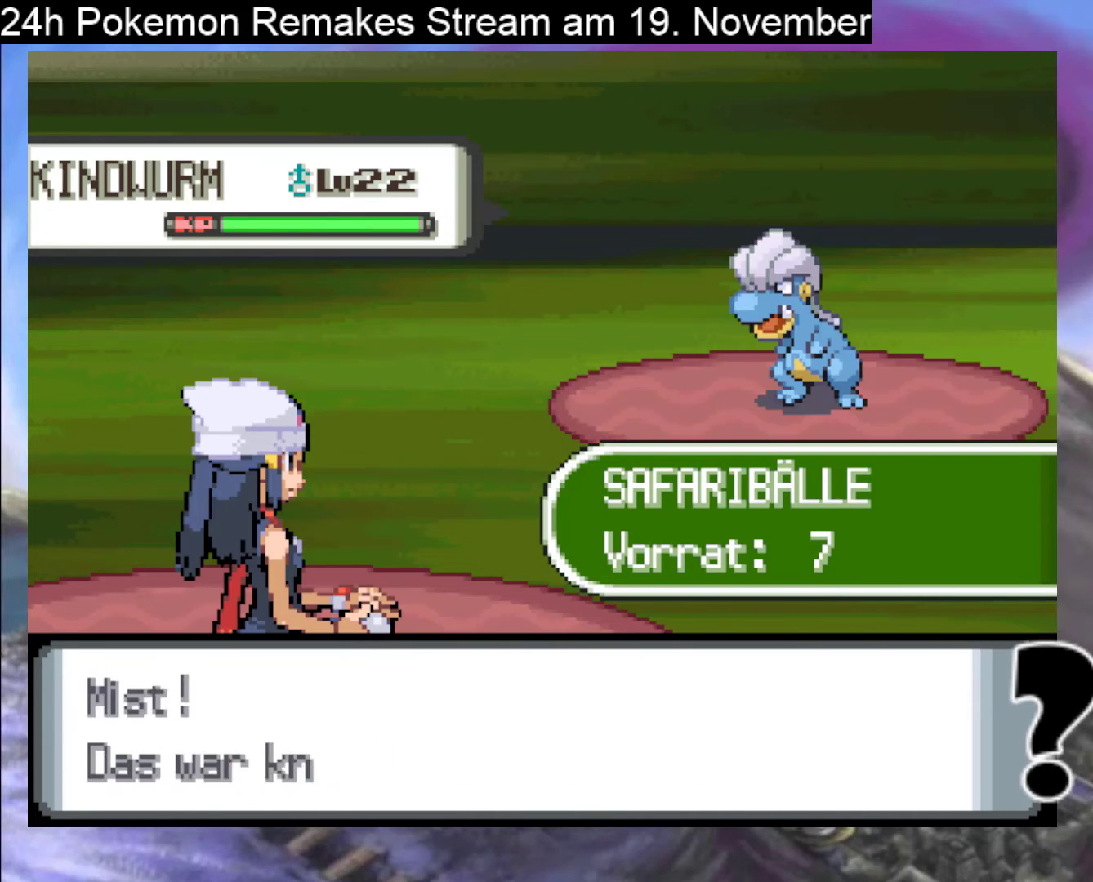
{"buttons": ["A"], "events": [[100, "A", "down"], [233, "A", "up"], [333, "A", "down"], [433, "A", "up"], [500, "A", "down"]]}
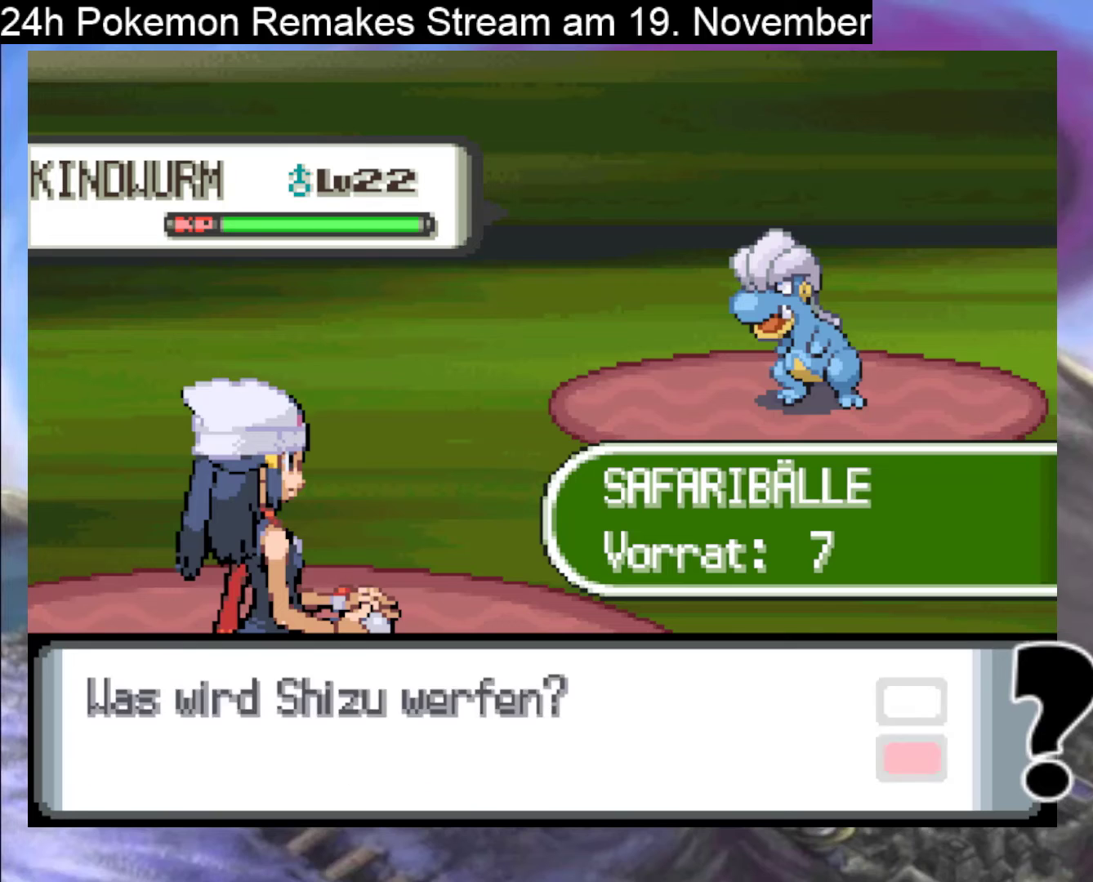
{"buttons": [], "events": [[300, "A", "up"], [367, "A", "down"], [500, "A", "up"]]}
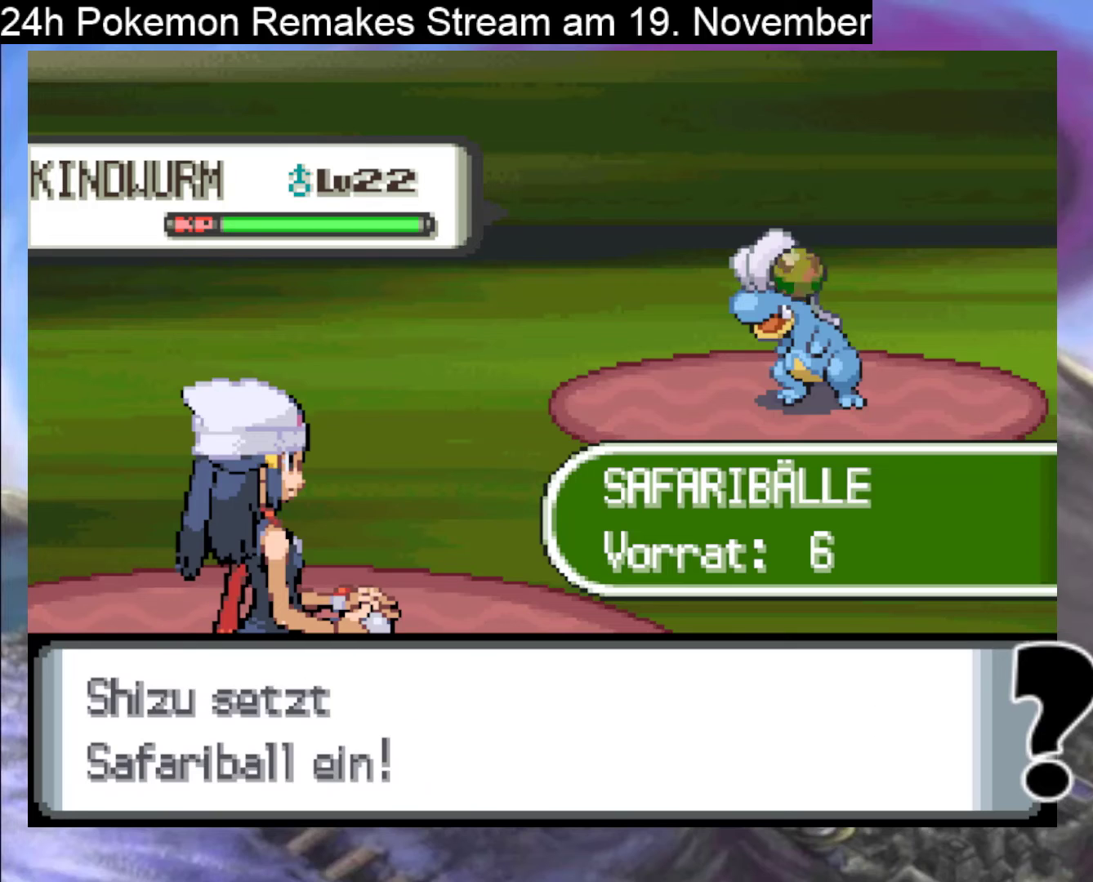
{"buttons": ["A"], "events": [[33, "A", "down"], [433, "A", "up"], [500, "A", "down"]]}
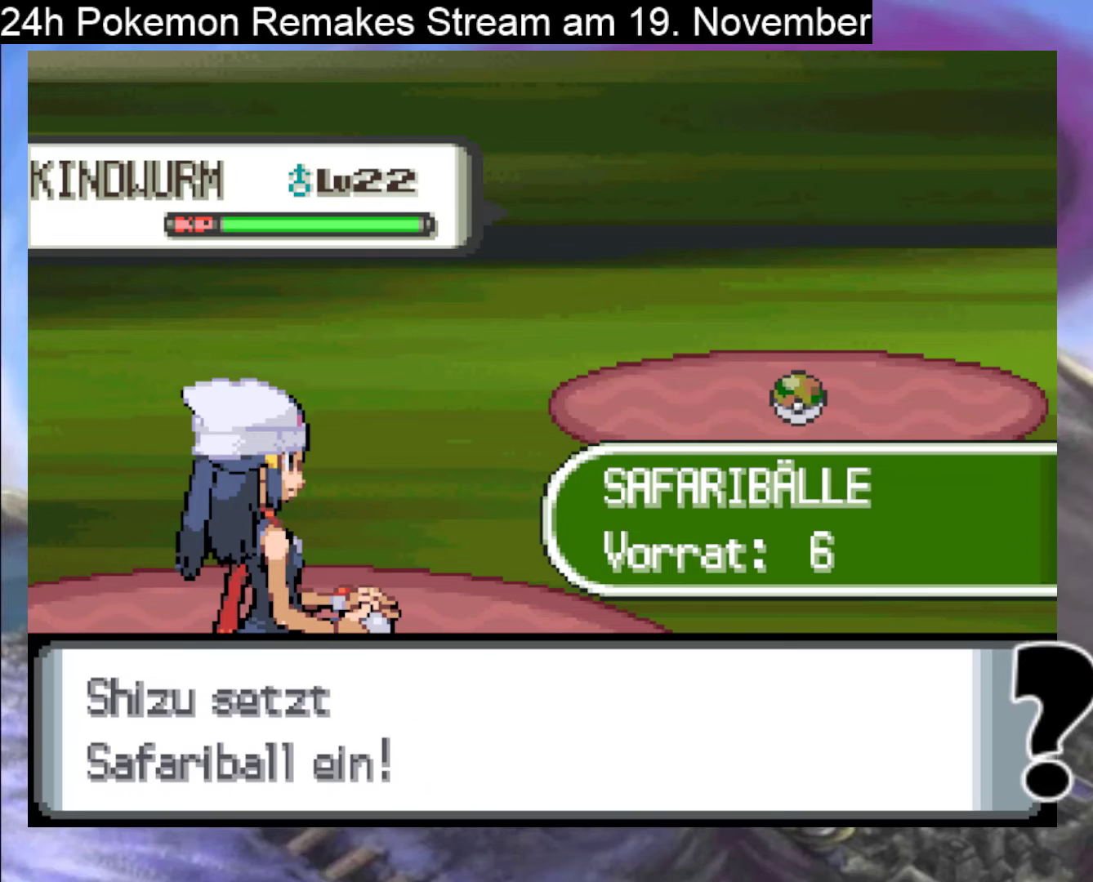
{"buttons": ["A"], "events": [[133, "A", "up"], [200, "A", "down"], [333, "A", "up"], [400, "A", "down"]]}
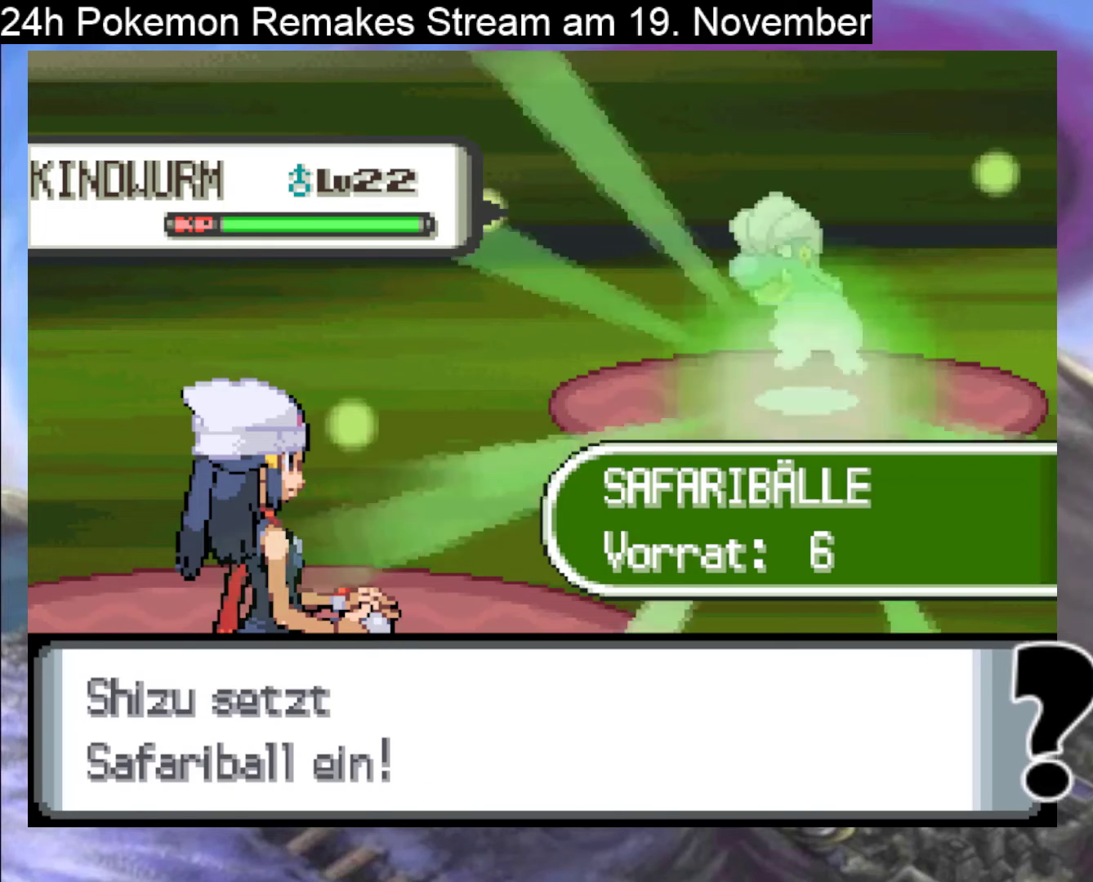
{"buttons": [], "events": [[67, "A", "up"], [133, "A", "down"], [267, "A", "up"], [333, "A", "down"], [500, "A", "up"]]}
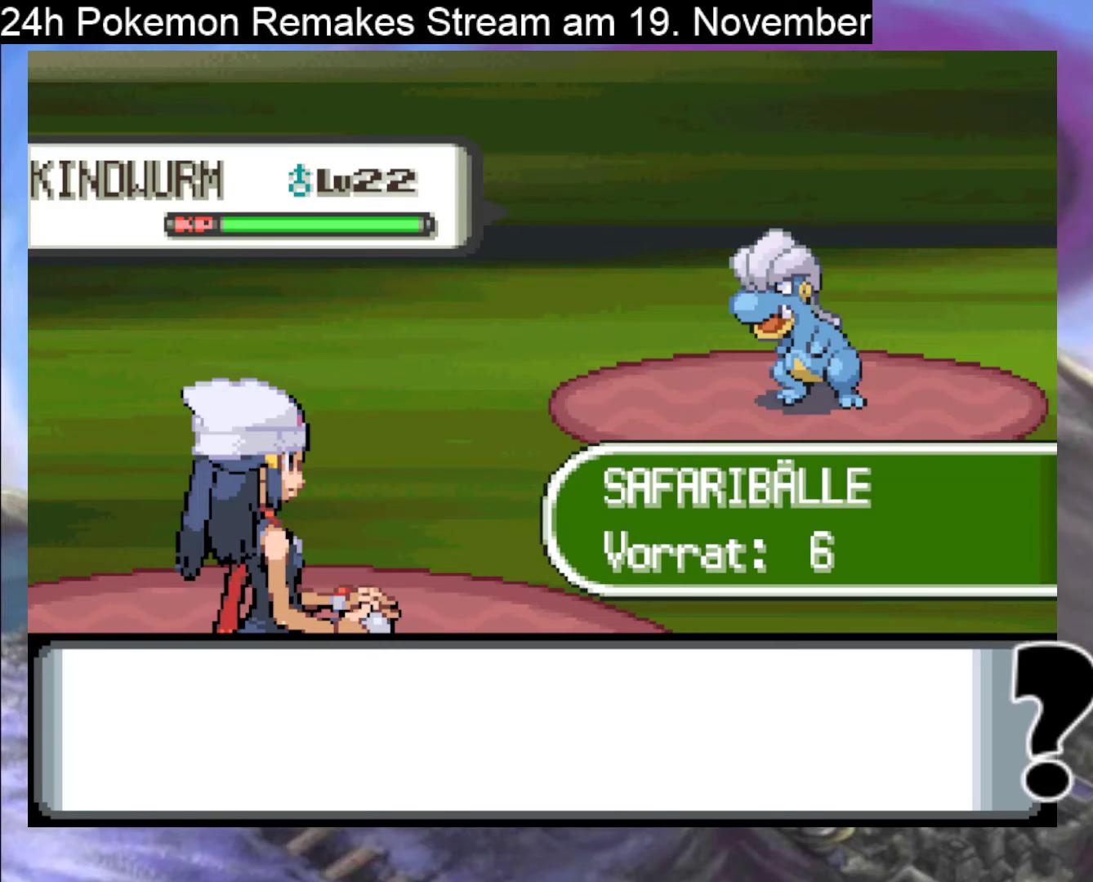
{"buttons": ["A"], "events": [[33, "A", "down"], [400, "A", "up"], [467, "A", "down"]]}
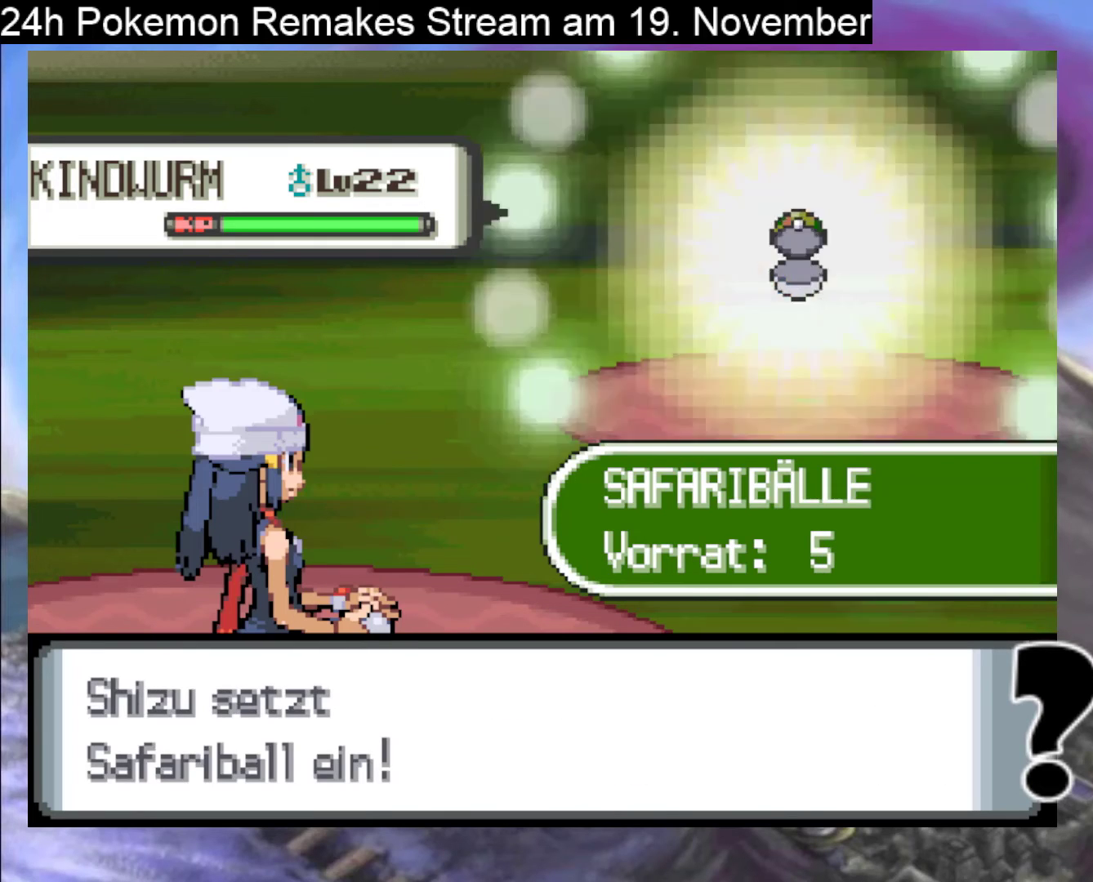
{"buttons": [], "events": [[100, "A", "up"], [200, "A", "down"], [300, "A", "up"], [400, "A", "down"], [500, "A", "up"]]}
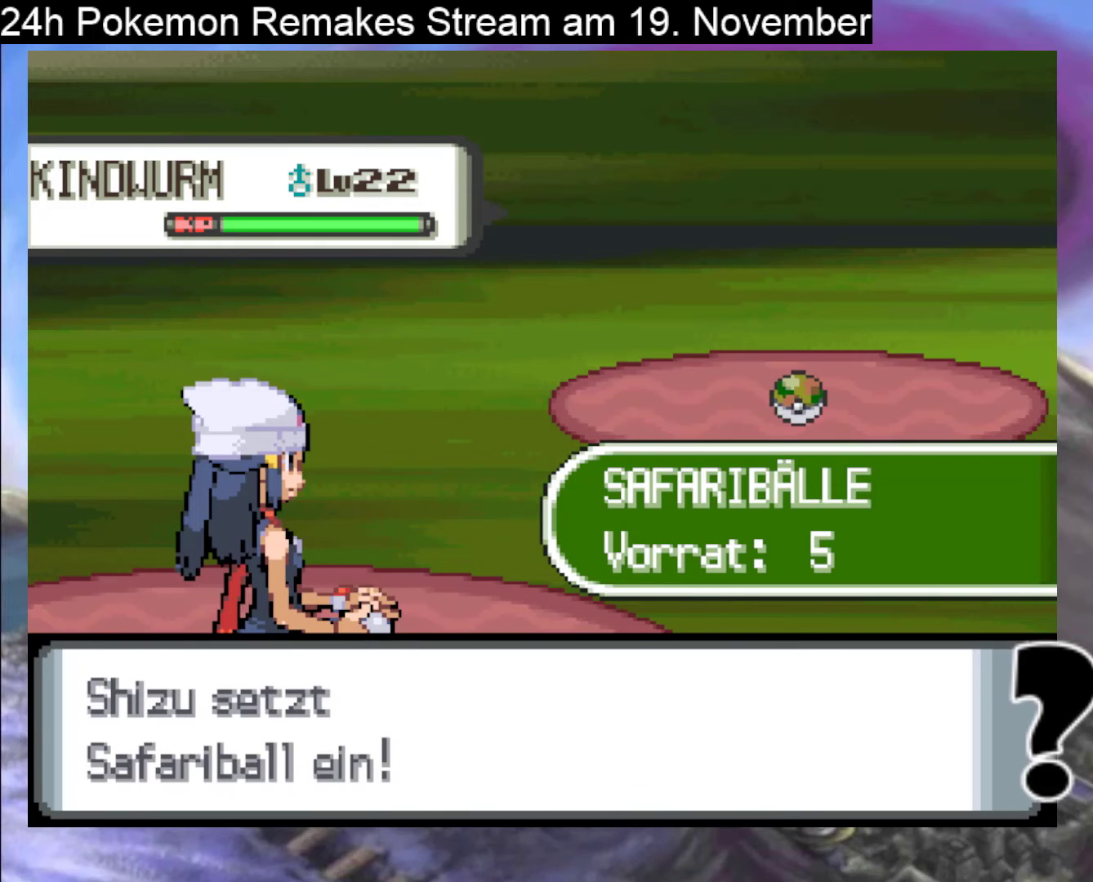
{"buttons": ["A"], "events": [[100, "A", "down"], [233, "A", "up"], [300, "A", "down"]]}
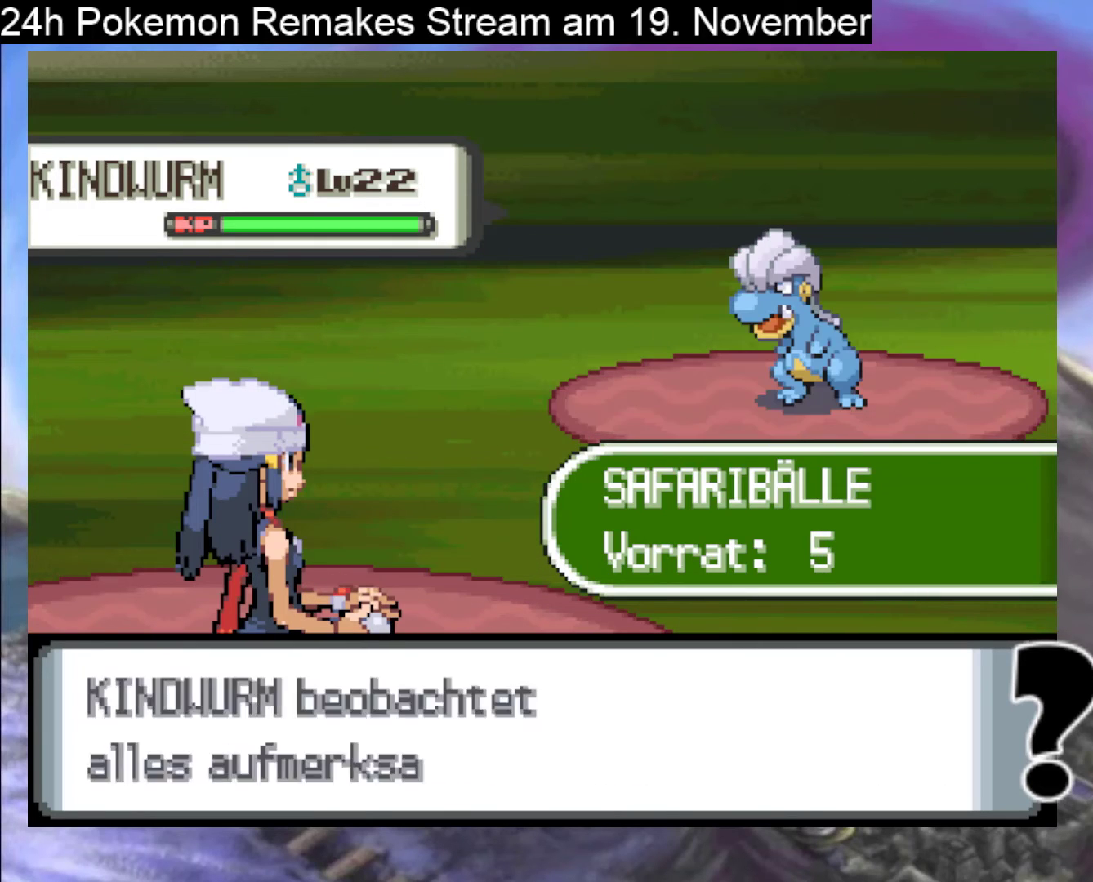
{"buttons": ["A"], "events": [[100, "A", "up"], [200, "A", "down"], [300, "A", "up"], [400, "A", "down"]]}
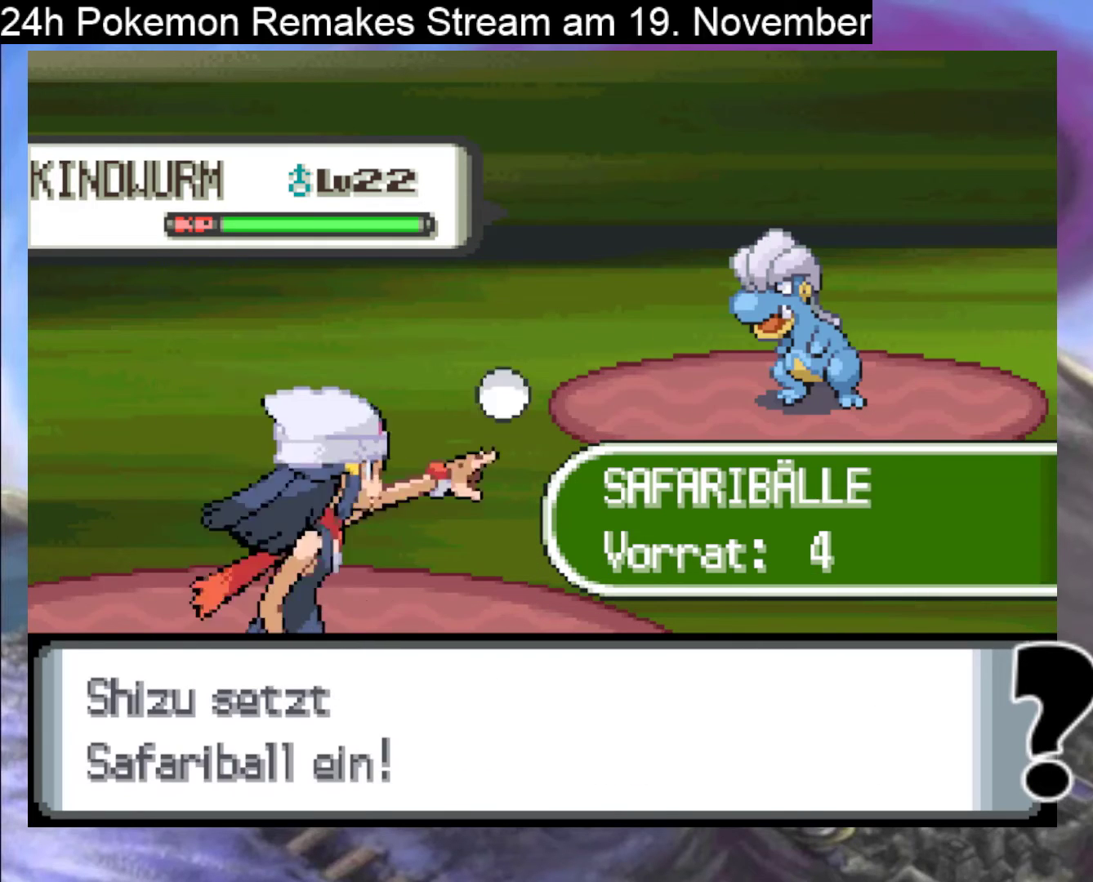
{"buttons": [], "events": [[33, "A", "up"], [100, "A", "down"], [200, "A", "up"], [300, "A", "down"], [433, "A", "up"]]}
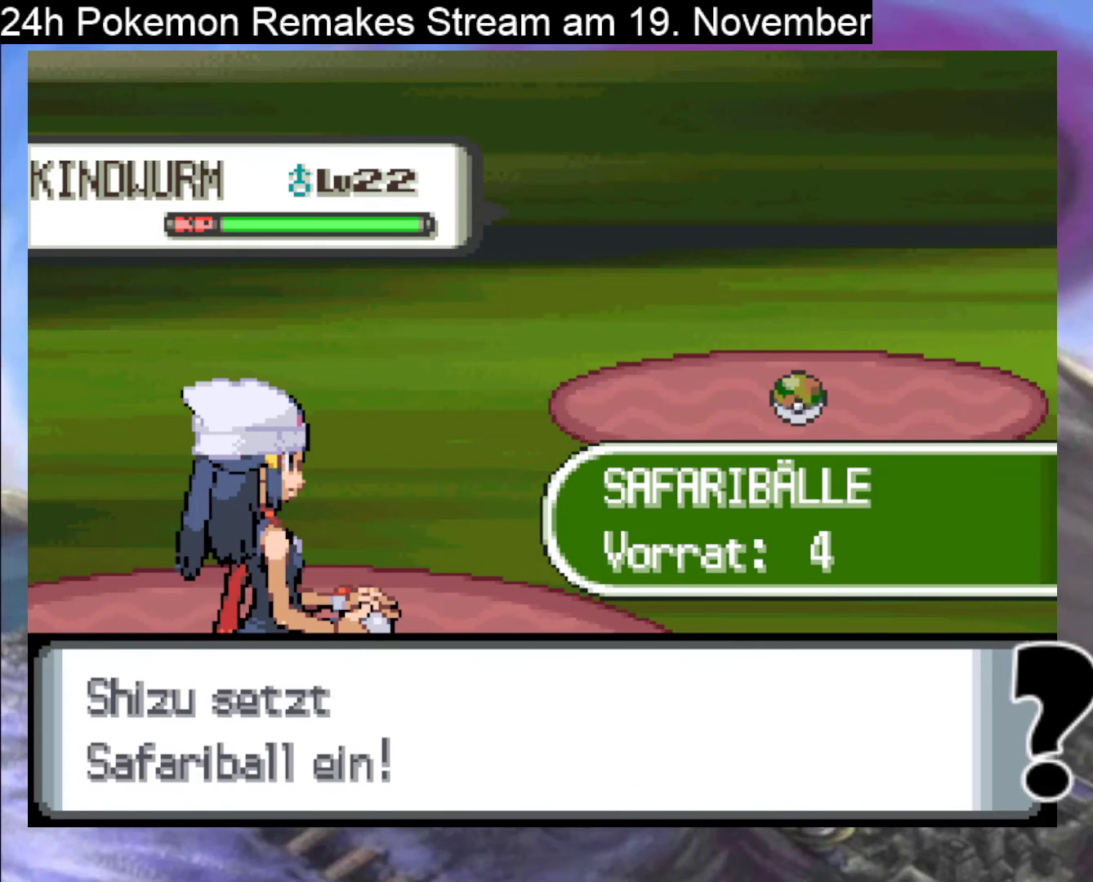
{"buttons": [], "events": [[33, "A", "down"], [100, "A", "up"]]}
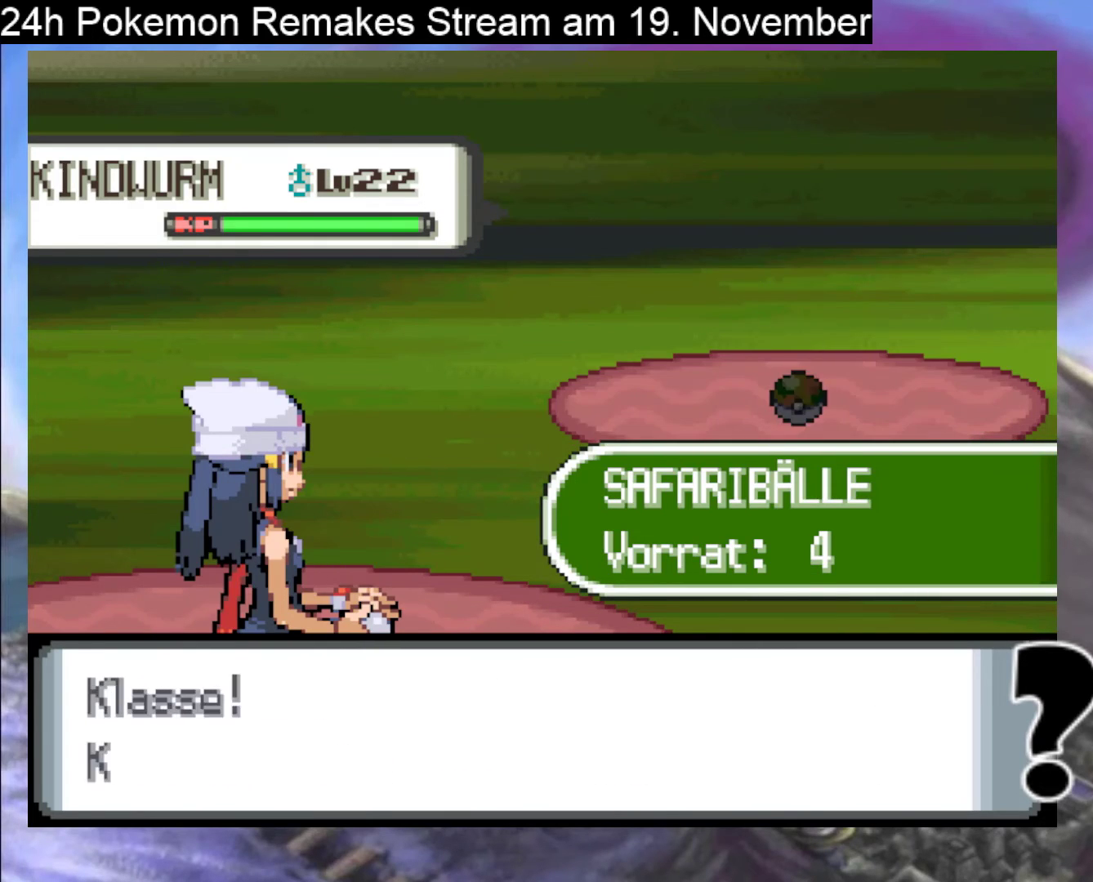
{"buttons": ["B"], "events": [[200, "A", "down"], [333, "A", "up"], [467, "B", "down"]]}
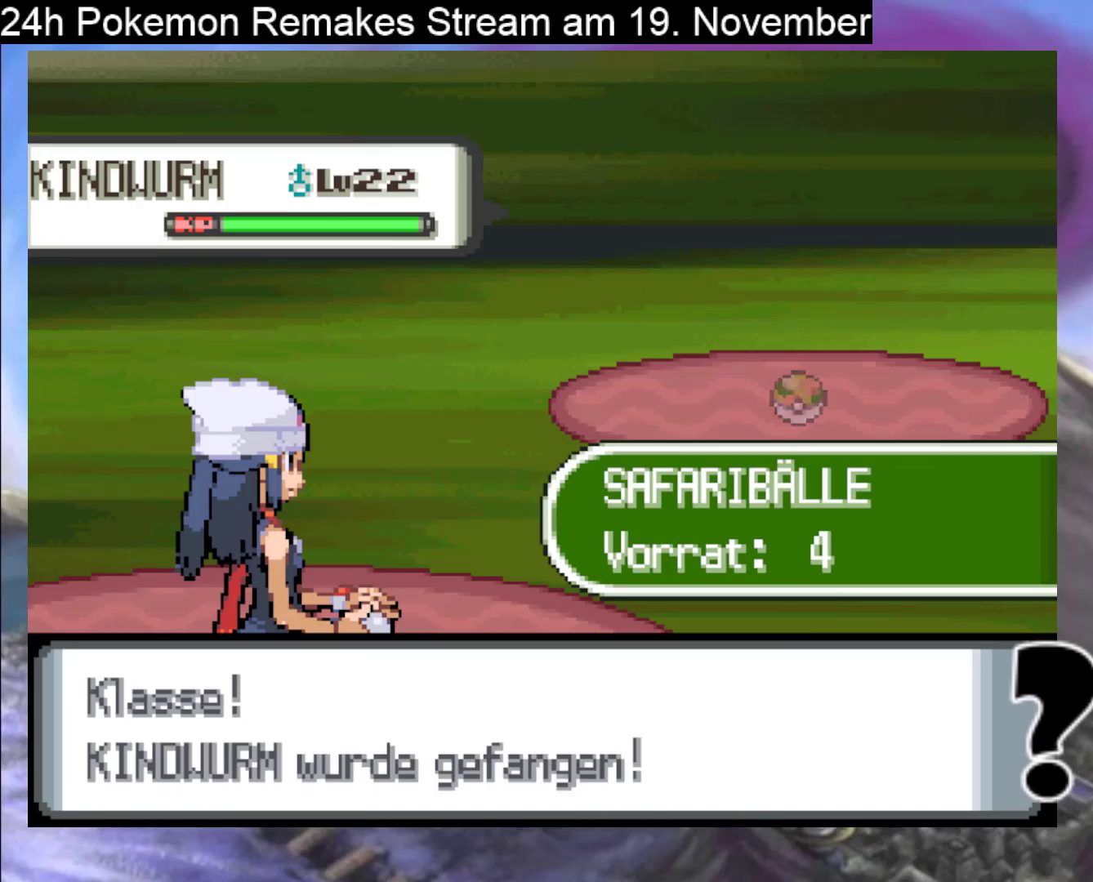
{"buttons": [], "events": [[67, "B", "up"], [167, "B", "down"], [300, "B", "up"], [400, "B", "down"], [467, "B", "up"]]}
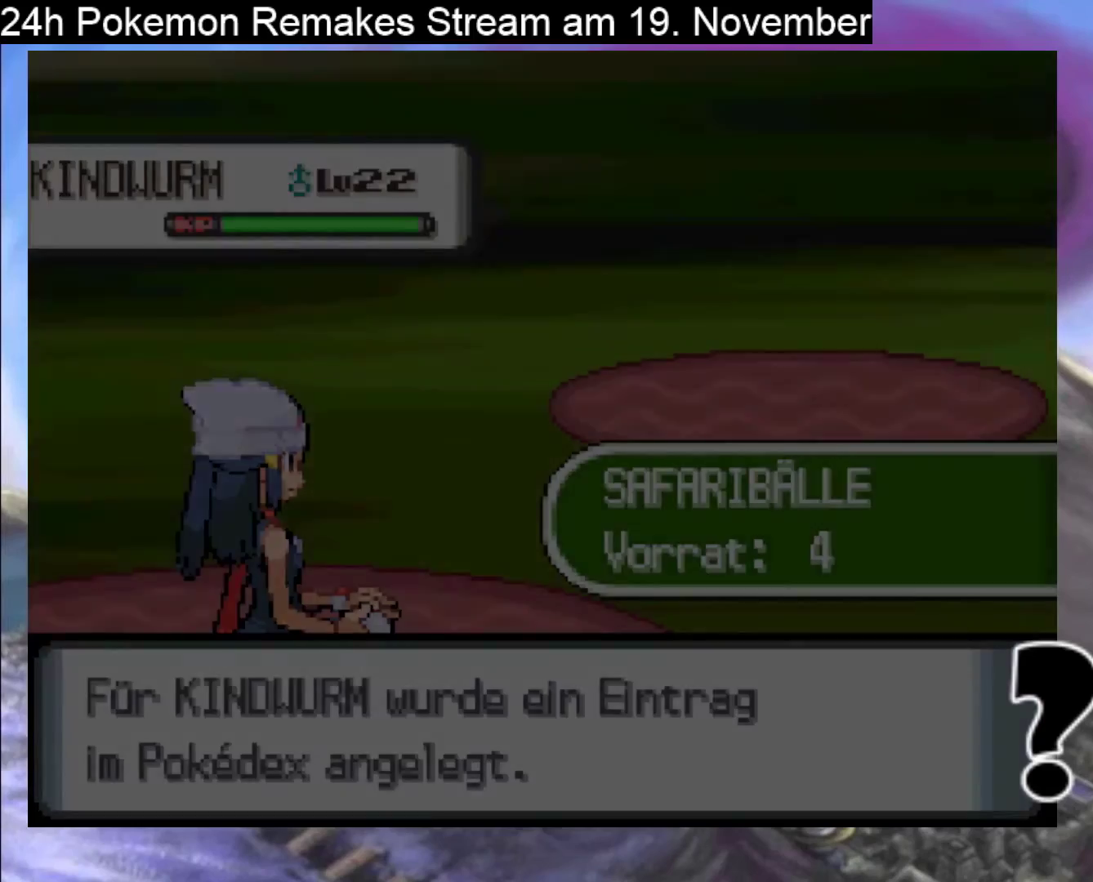
{"buttons": [], "events": [[100, "B", "down"], [200, "B", "up"]]}
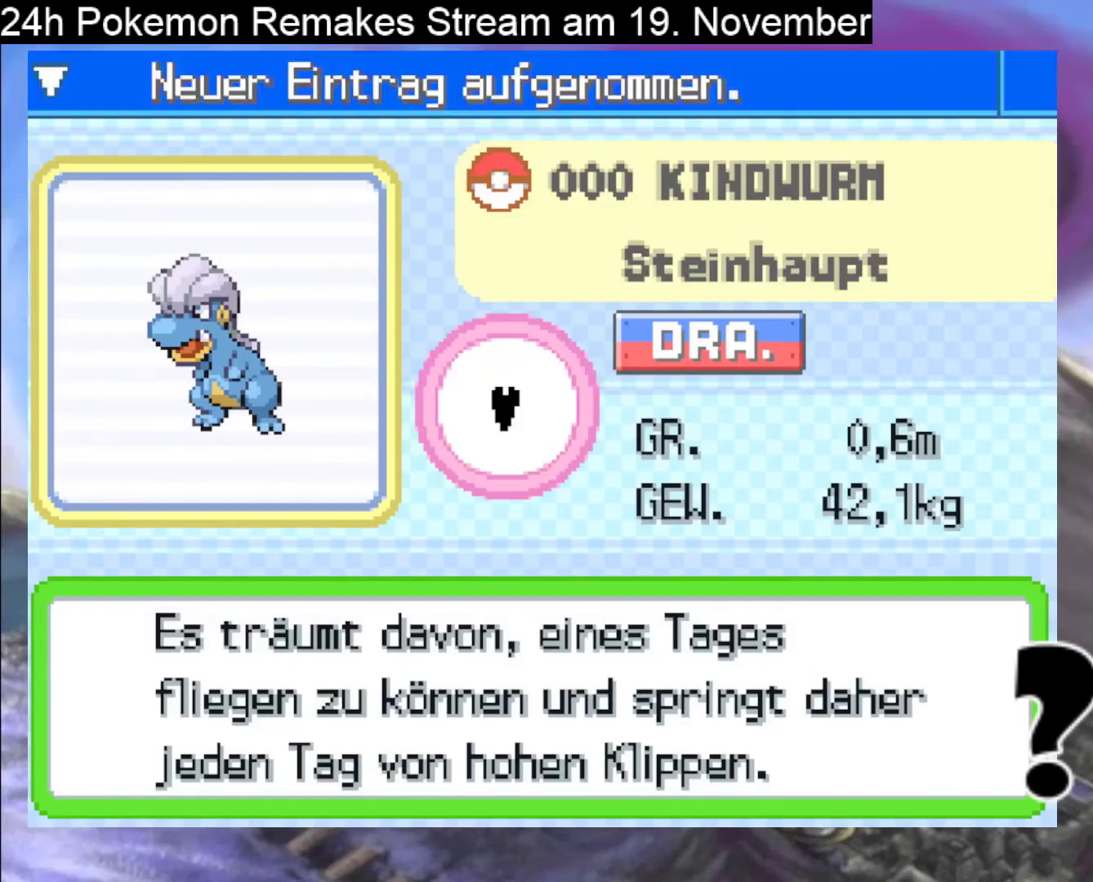
{"buttons": [], "events": [[233, "B", "down"], [367, "B", "up"]]}
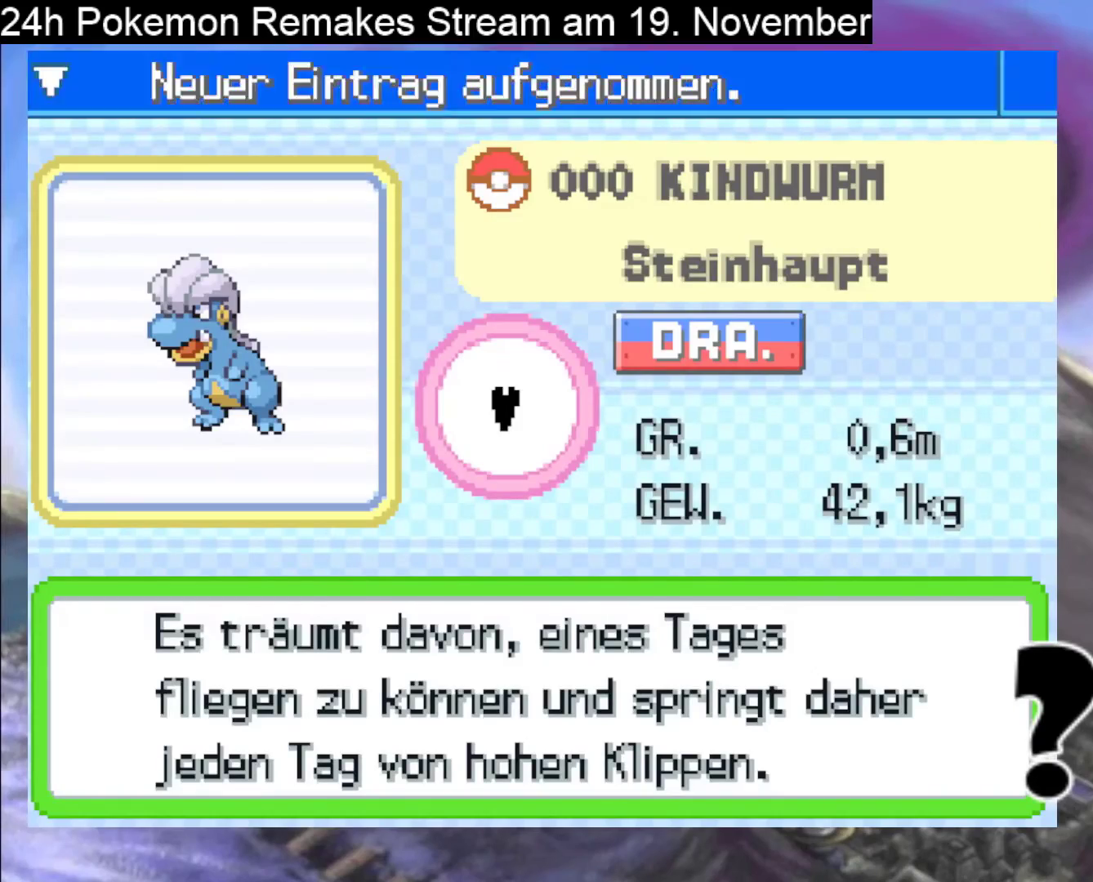
{"buttons": ["B"], "events": [[100, "A", "down"], [233, "A", "up"], [400, "B", "down"]]}
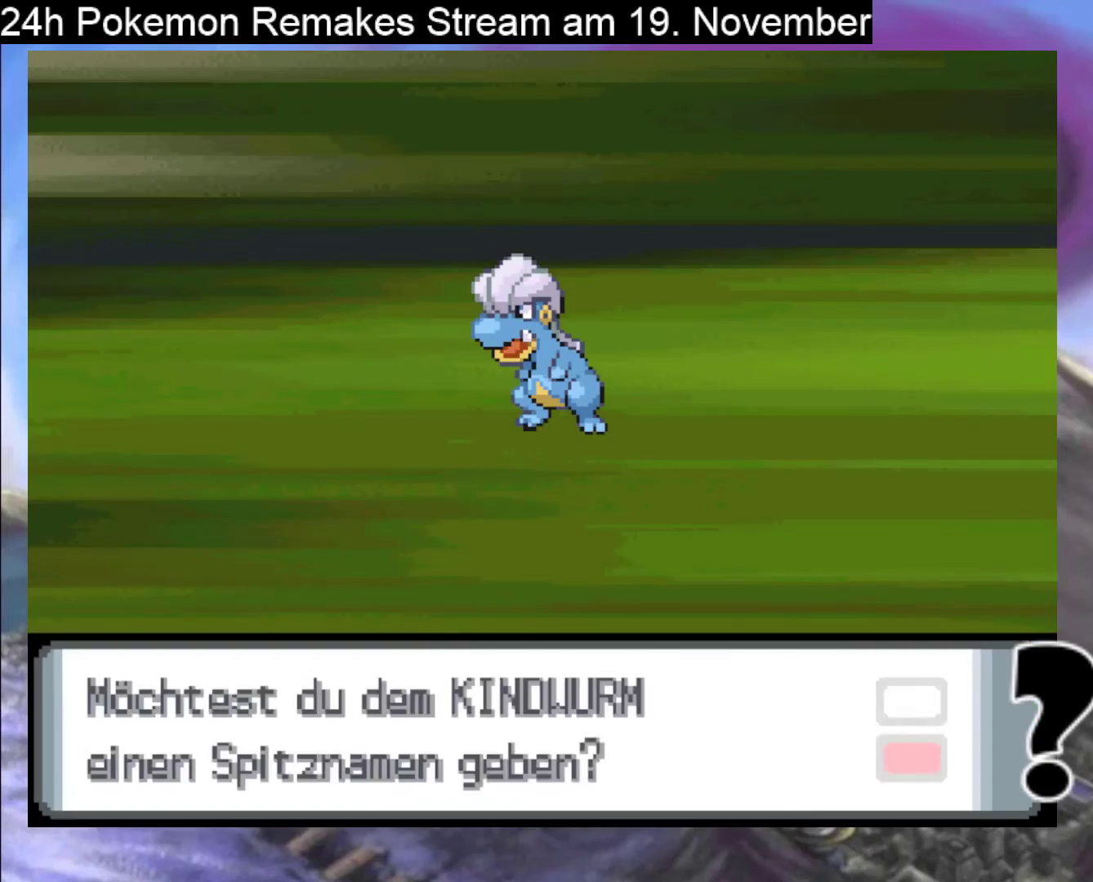
{"buttons": [], "events": [[33, "B", "up"], [100, "B", "down"], [233, "B", "up"], [333, "B", "down"], [433, "B", "up"]]}
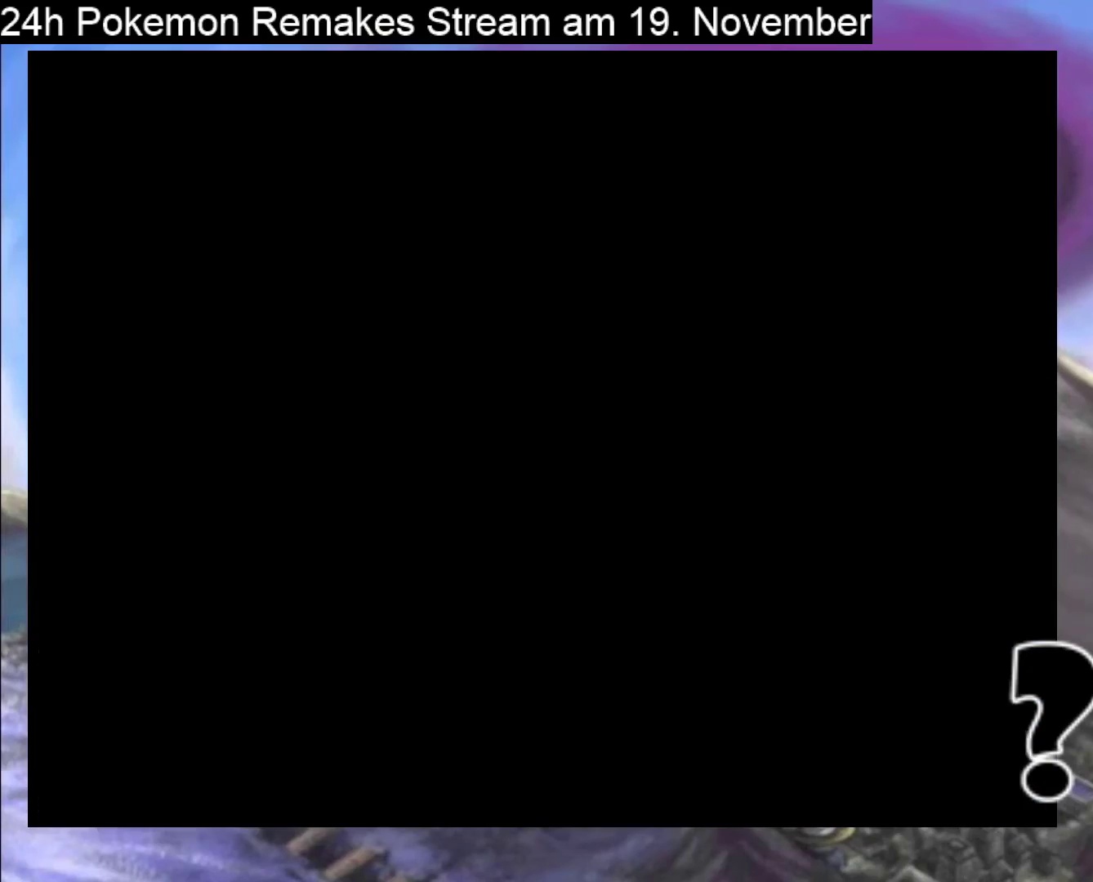
{"buttons": [], "events": [[33, "B", "down"], [167, "B", "up"]]}
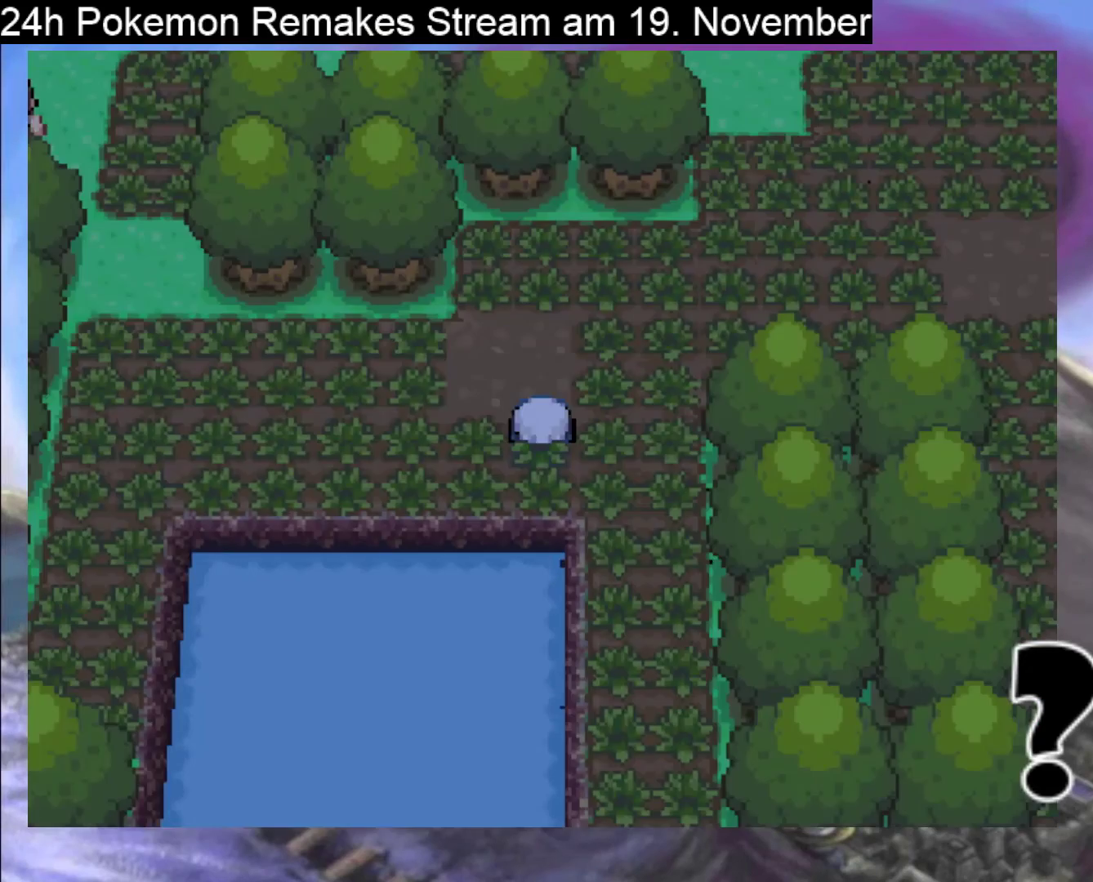
{"buttons": ["B", "DPAD_RIGHT"], "events": [[133, "DPAD_RIGHT", "down"], [267, "B", "down"]]}
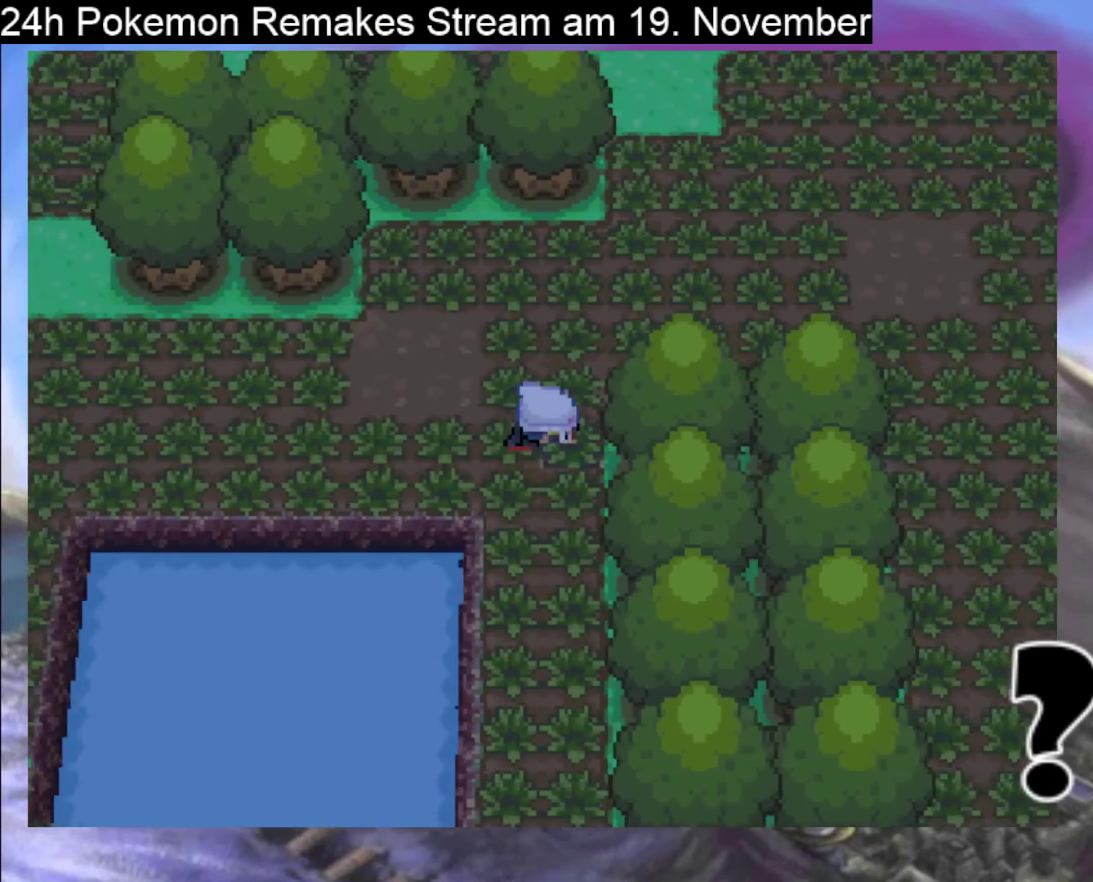
{"buttons": ["B", "DPAD_UP"], "events": [[67, "DPAD_RIGHT", "up"], [67, "DPAD_UP", "down"]]}
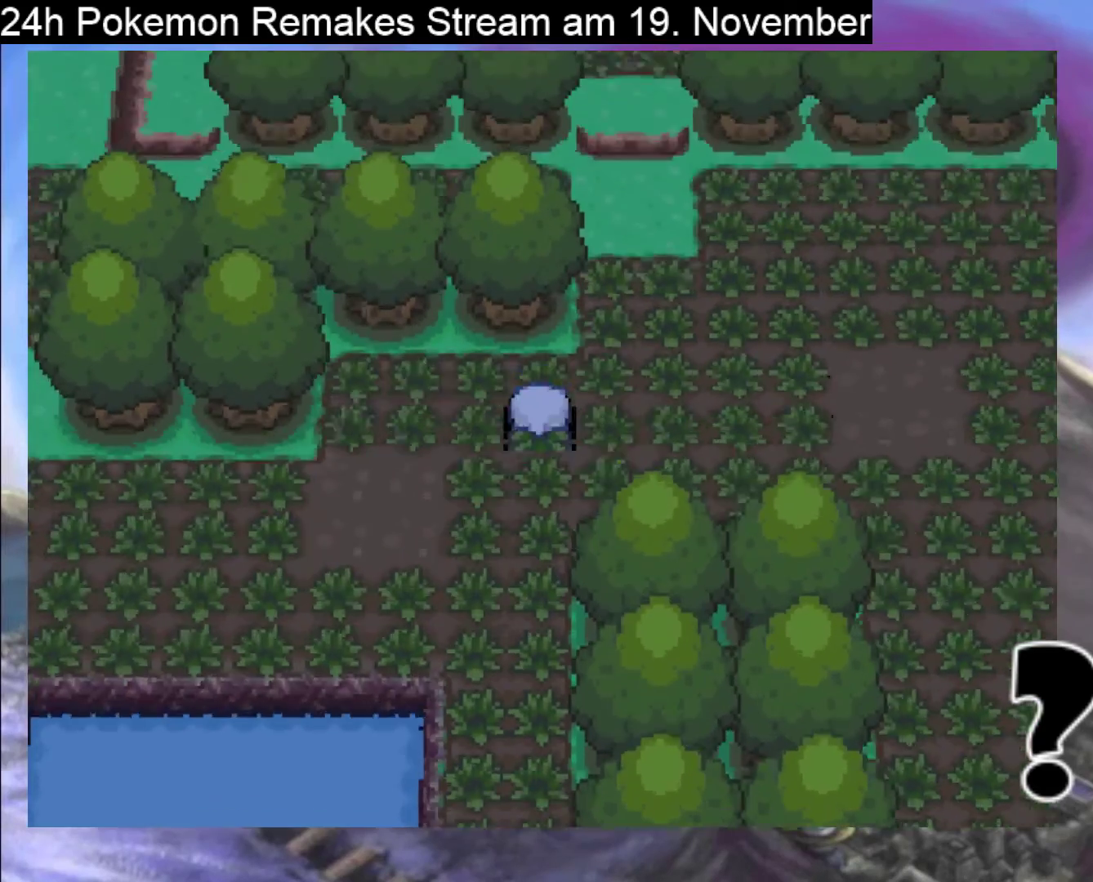
{"buttons": ["B", "DPAD_UP", "DPAD_RIGHT"], "events": [[33, "DPAD_RIGHT", "down"], [367, "DPAD_UP", "up"], [500, "DPAD_UP", "down"]]}
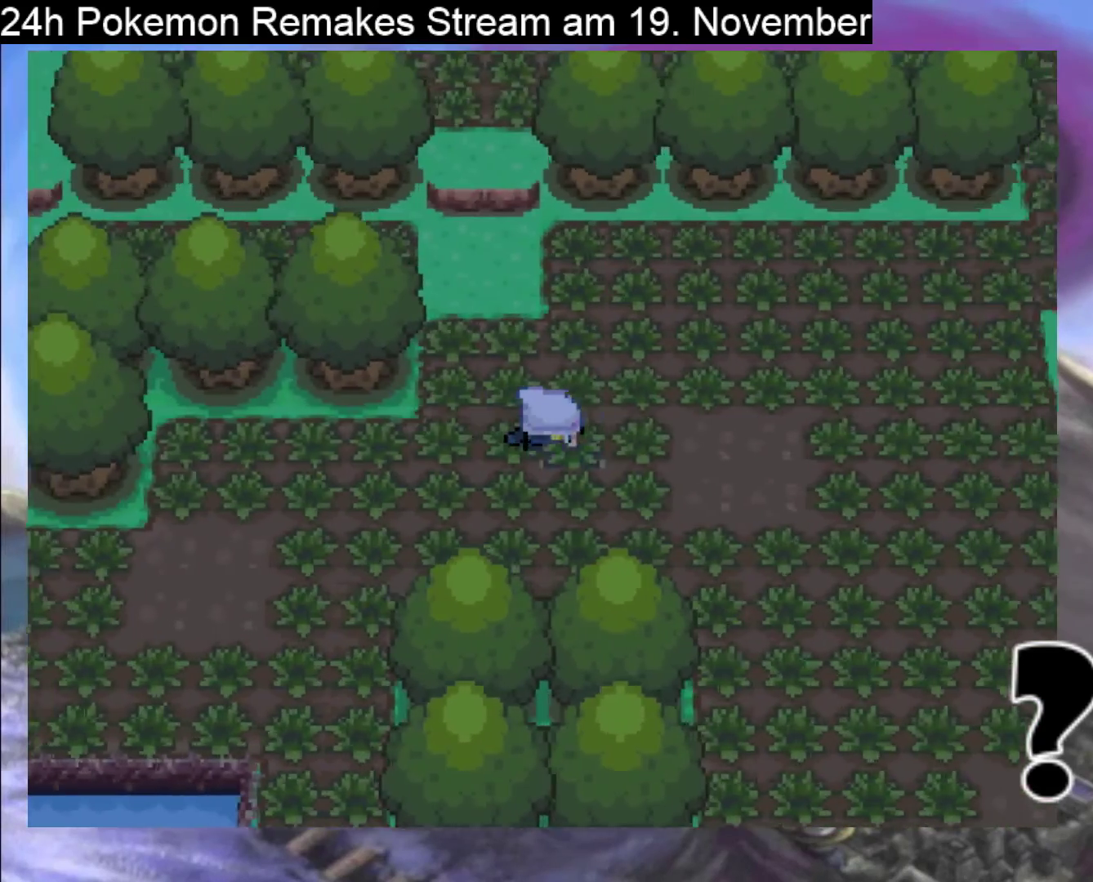
{"buttons": ["B", "DPAD_RIGHT"], "events": [[333, "DPAD_UP", "up"]]}
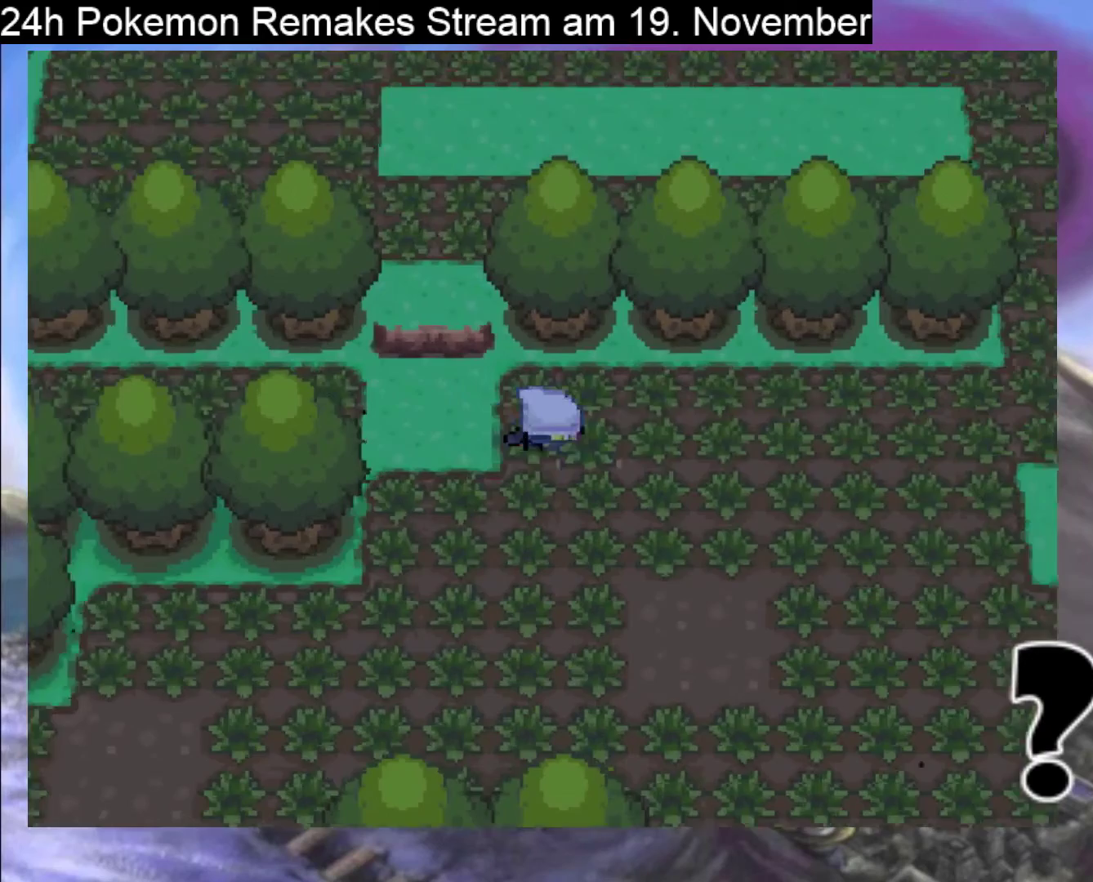
{"buttons": ["B", "DPAD_RIGHT"], "events": []}
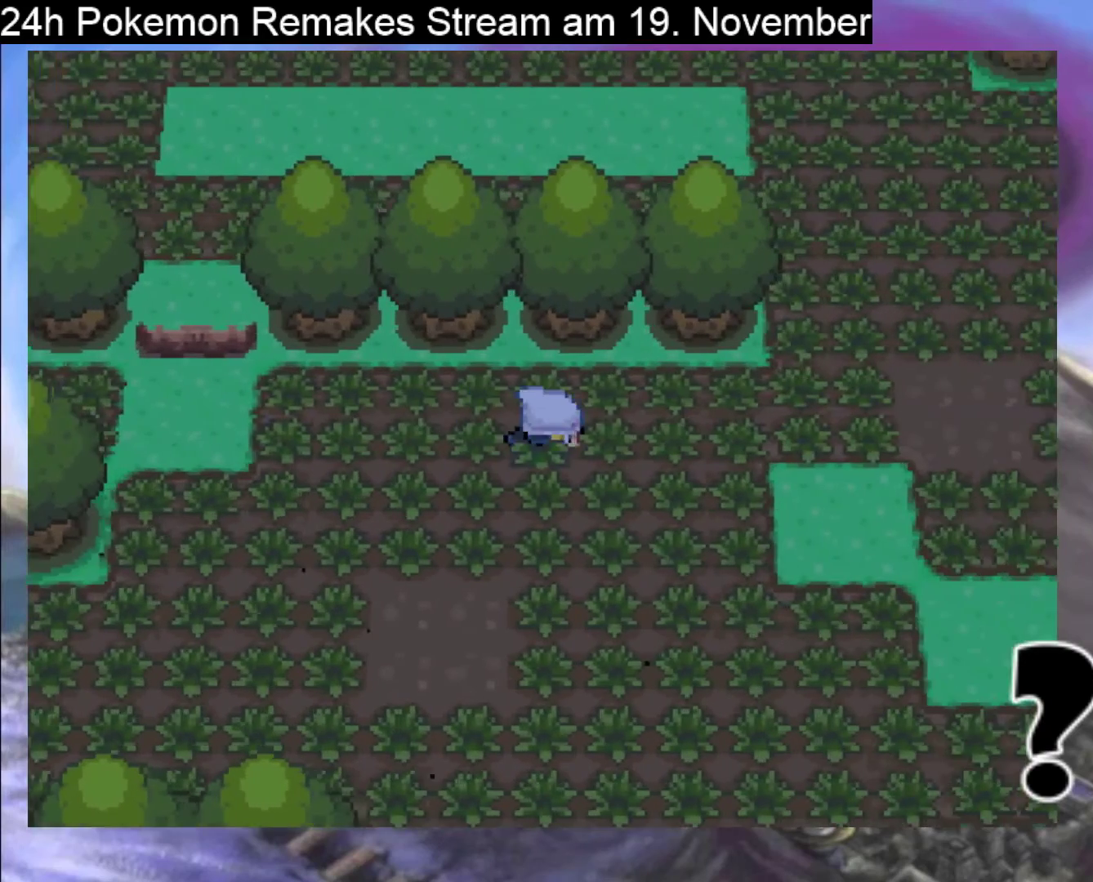
{"buttons": ["B", "DPAD_RIGHT"], "events": []}
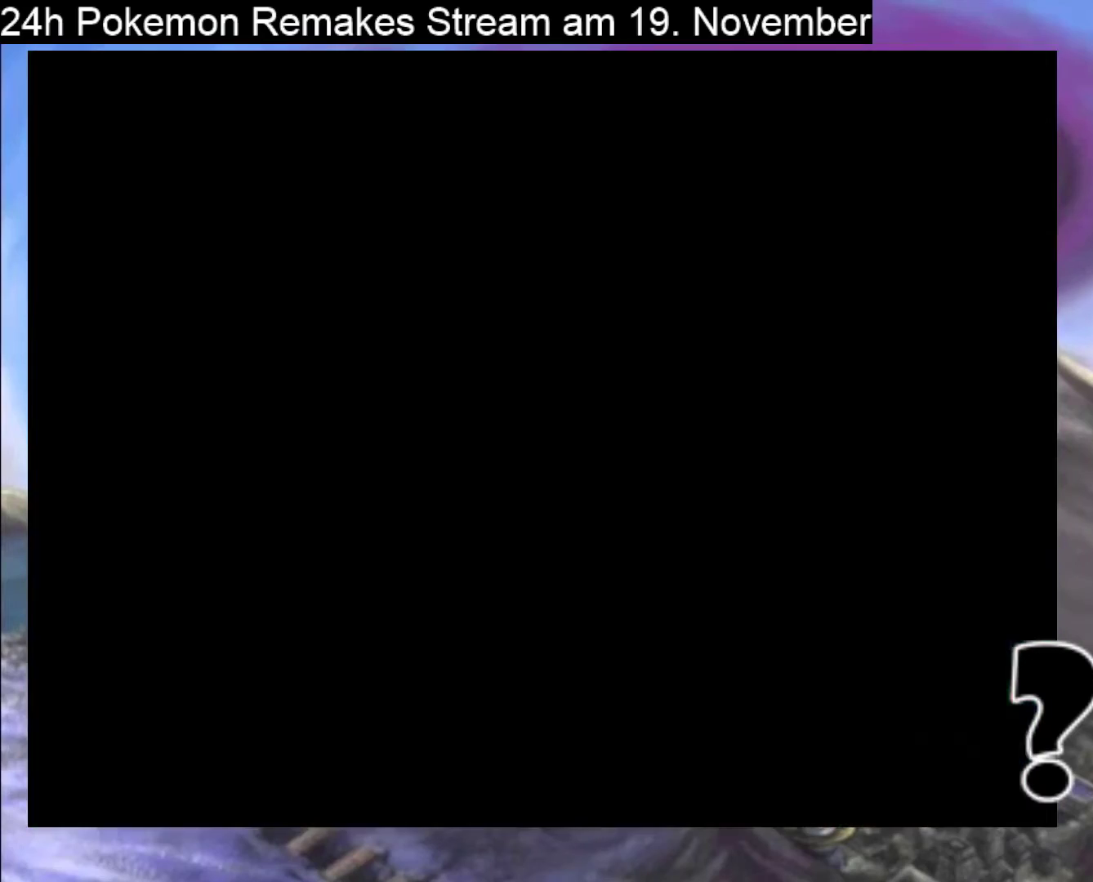
{"buttons": ["A"], "events": [[167, "B", "up"], [200, "DPAD_RIGHT", "up"], [300, "A", "down"], [400, "A", "up"], [500, "A", "down"]]}